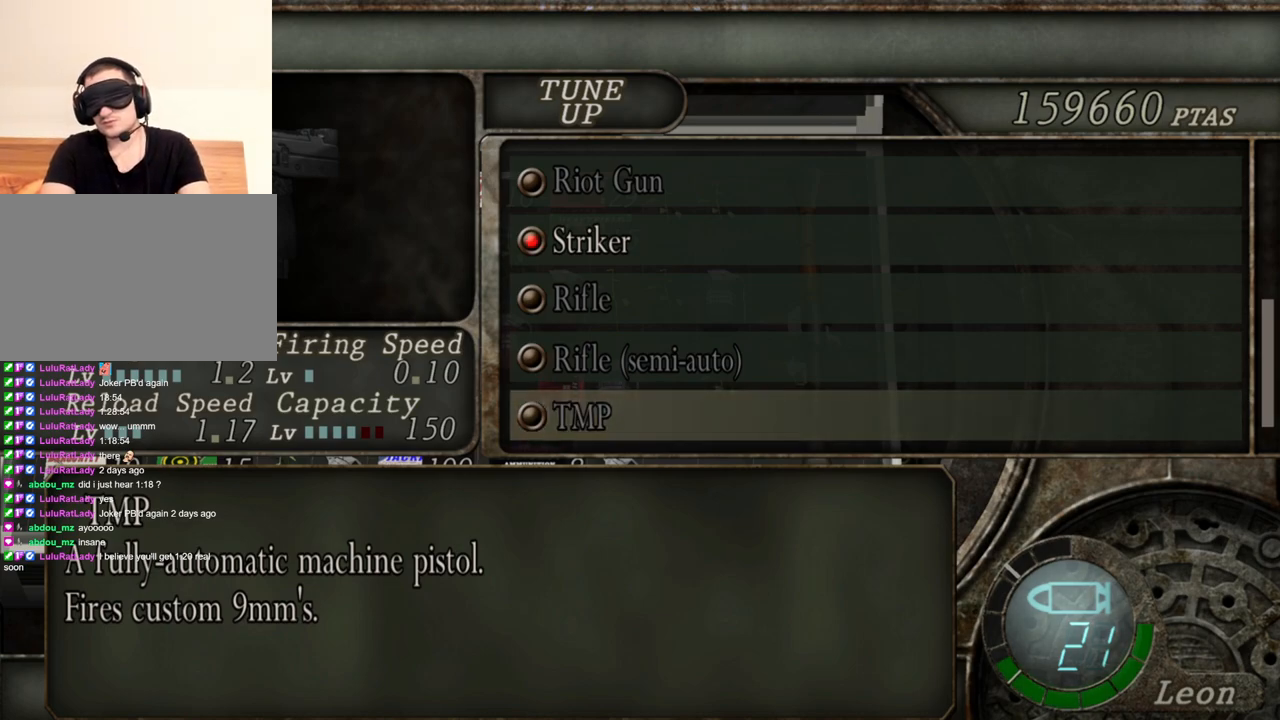
Gameplay with keyboard and mouse; each line is a JSON object with the keys and mouse buttons held at the frame after it. "events" lists presses ("down") and releases ("up") of "1", "2", "3", "4", "5", "a", "alt", "b", "c", "ctrl", "d", "e", "f", "g", "q", "r", "s", "shift", "space", "t", "tab", "tilde", "v", "w", "x", "z", "mouse_left", "mouse_wheel", "mouse_right", "mouse_mb4" and "mouse_mb5" between this image and that frame as [ms after this image, input, new state], when the widget could be followed in between. "mouse_left", "mouse_wheel", "mouse_right", "mouse_mb4", "mouse_mb5" = the "left", "wheel", "right", "mb4", "mb5" buttons of the "mouse" list. No other keys are recorded. "wheel" means that the mouse wheel is clicked or scrolled. Mouse movement is not recorded.
{"keys": [], "mouse": [], "events": [[67, "s", "down"], [167, "s", "up"]]}
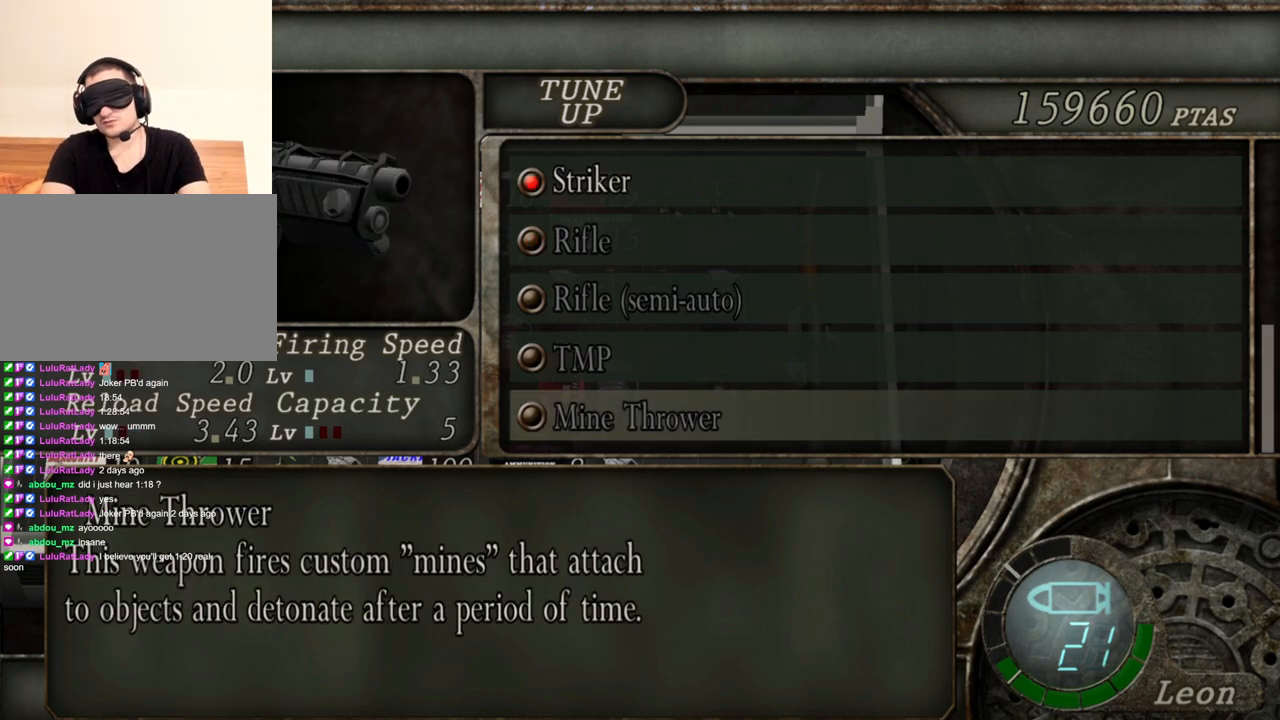
{"keys": ["s"], "mouse": [], "events": [[34, "s", "down"], [234, "s", "up"], [367, "s", "down"]]}
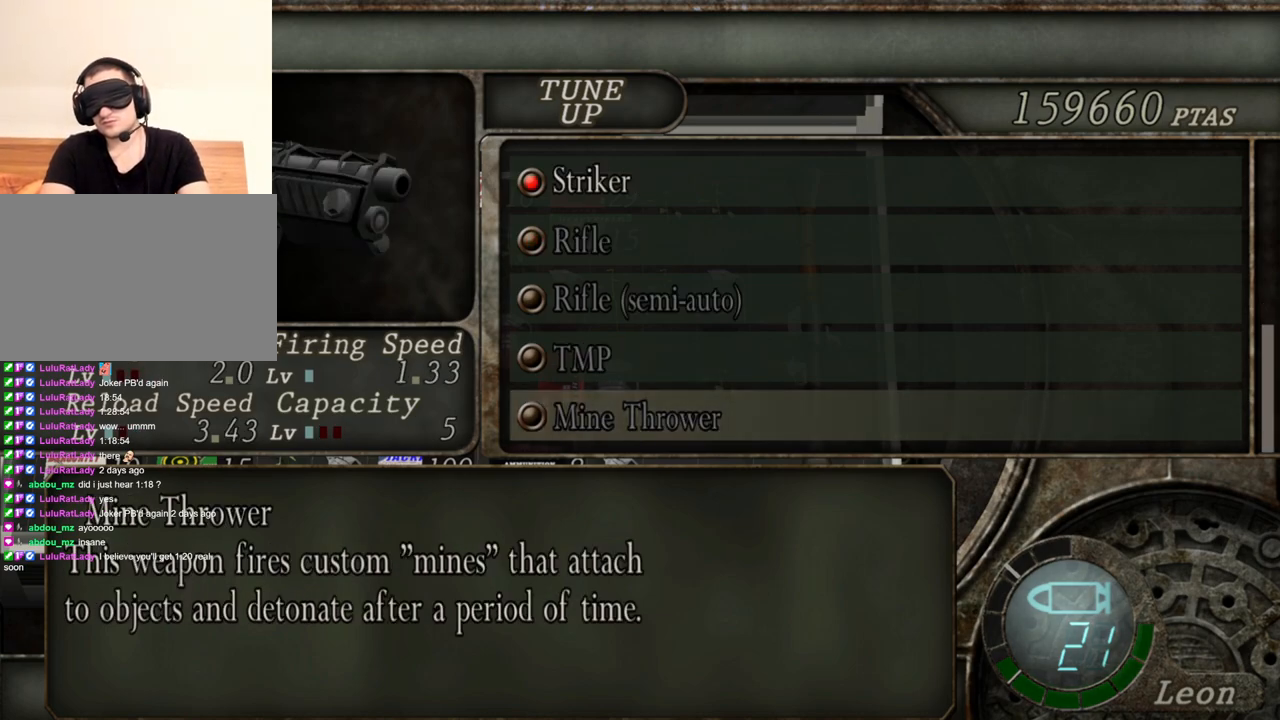
{"keys": [], "mouse": [], "events": [[34, "s", "up"]]}
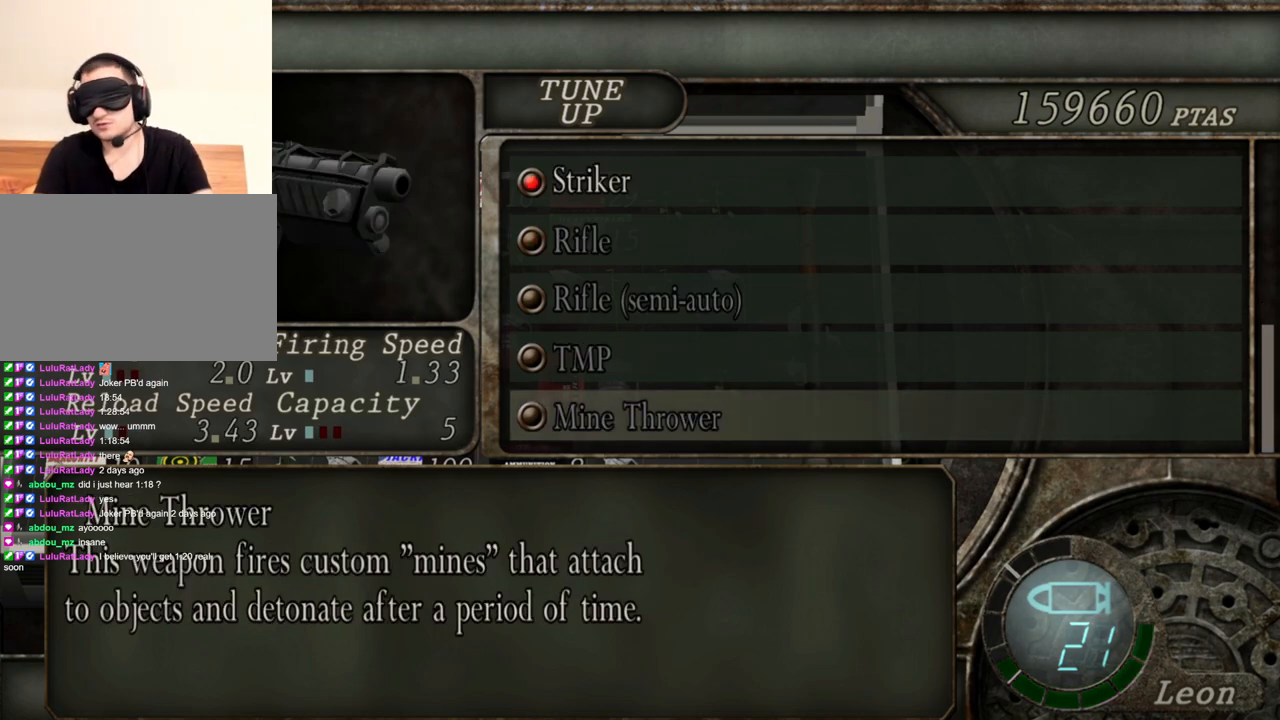
{"keys": [], "mouse": [], "events": []}
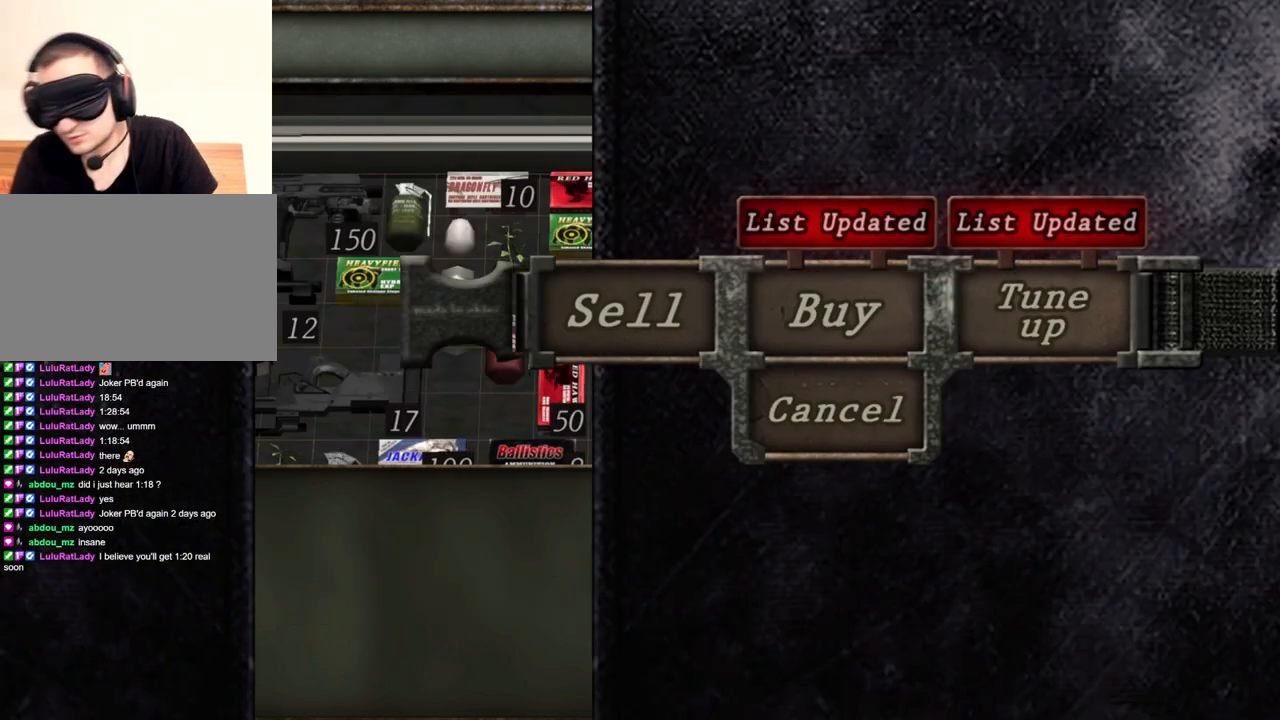
{"keys": [], "mouse": [], "events": []}
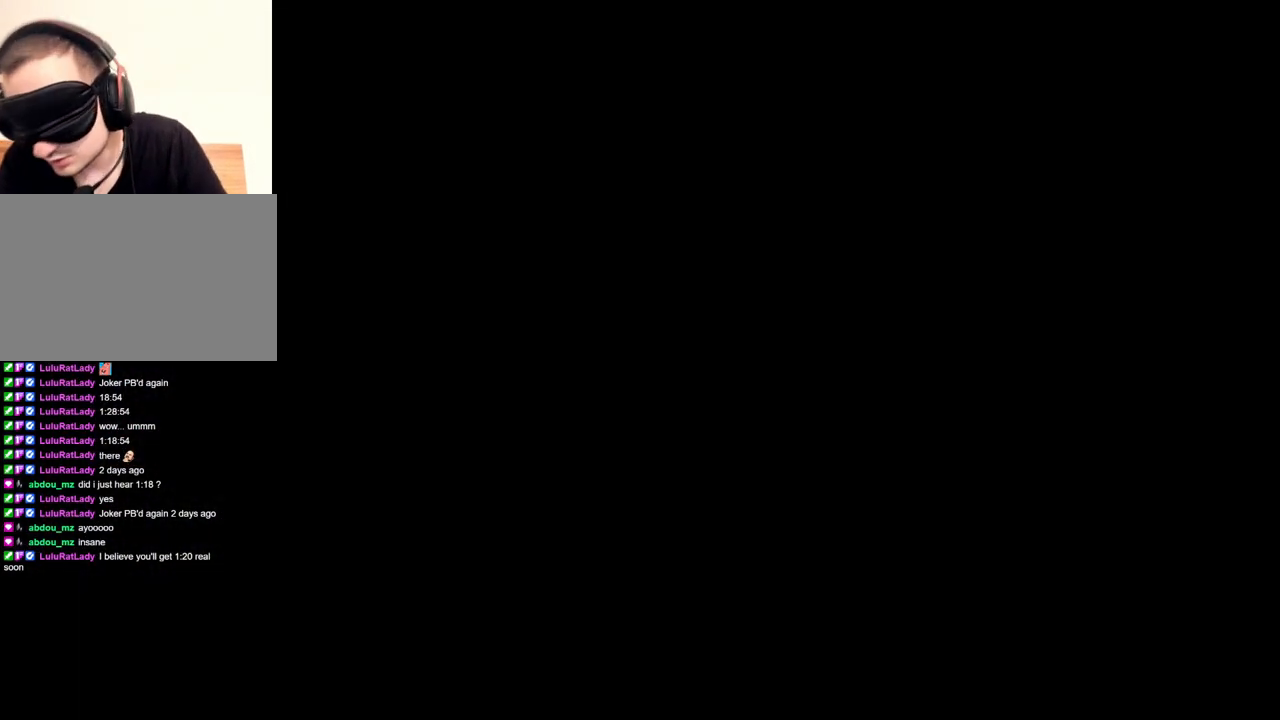
{"keys": [], "mouse": [], "events": []}
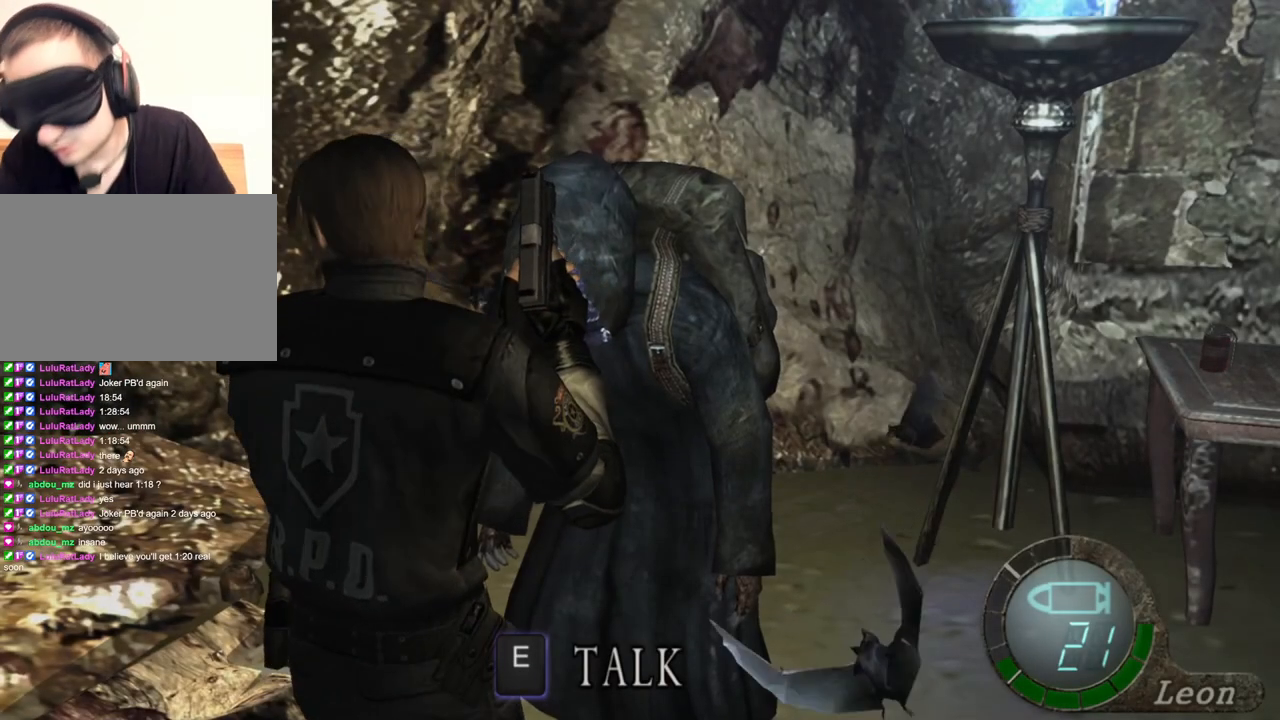
{"keys": [], "mouse": [], "events": []}
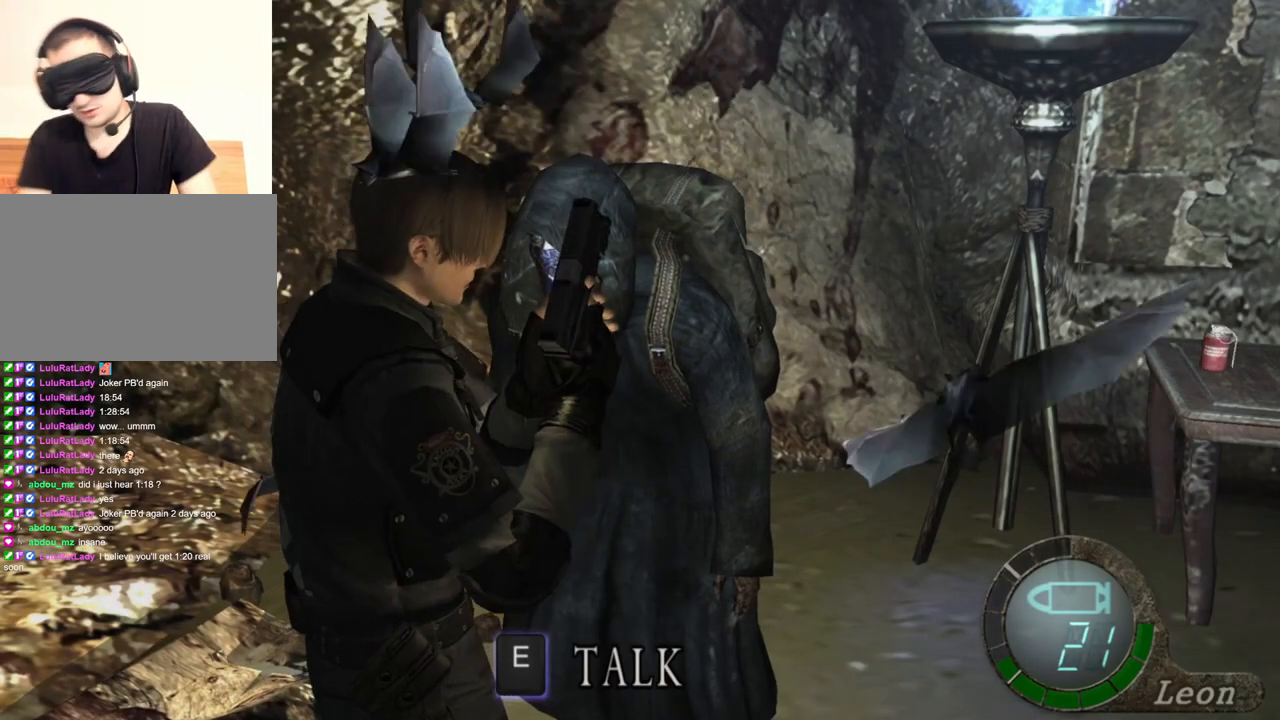
{"keys": [], "mouse": [], "events": []}
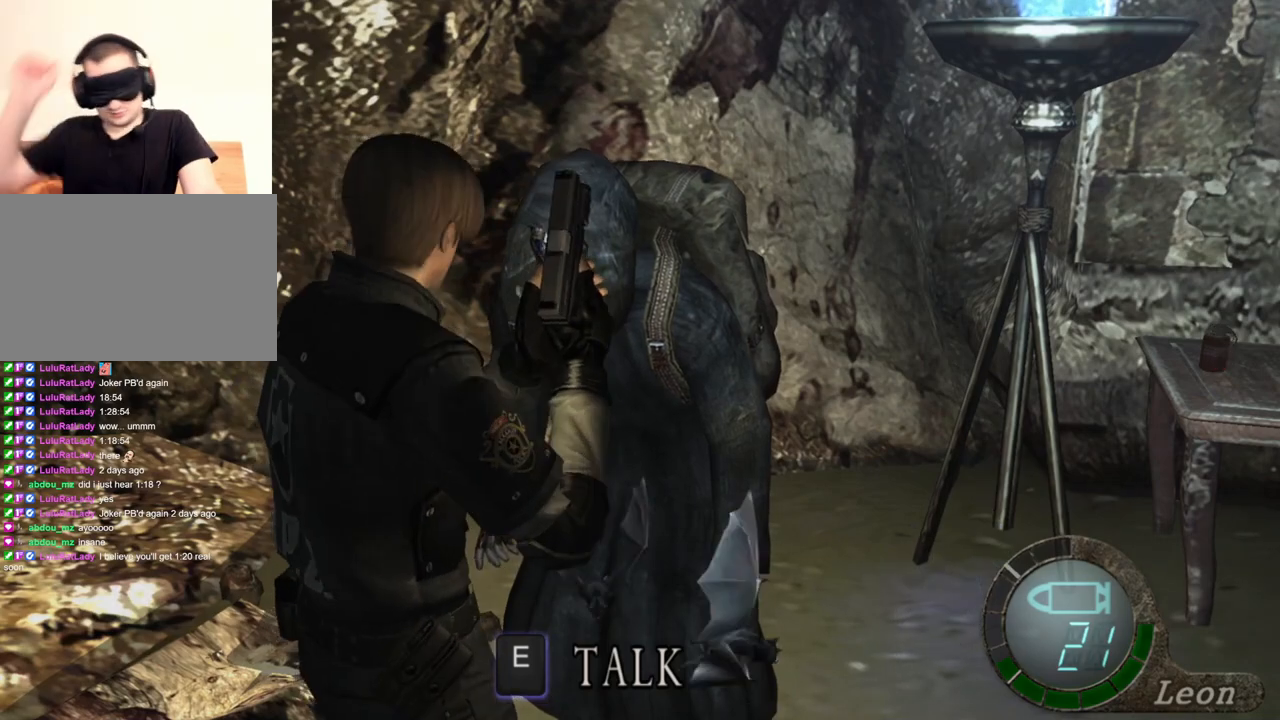
{"keys": [], "mouse": [], "events": []}
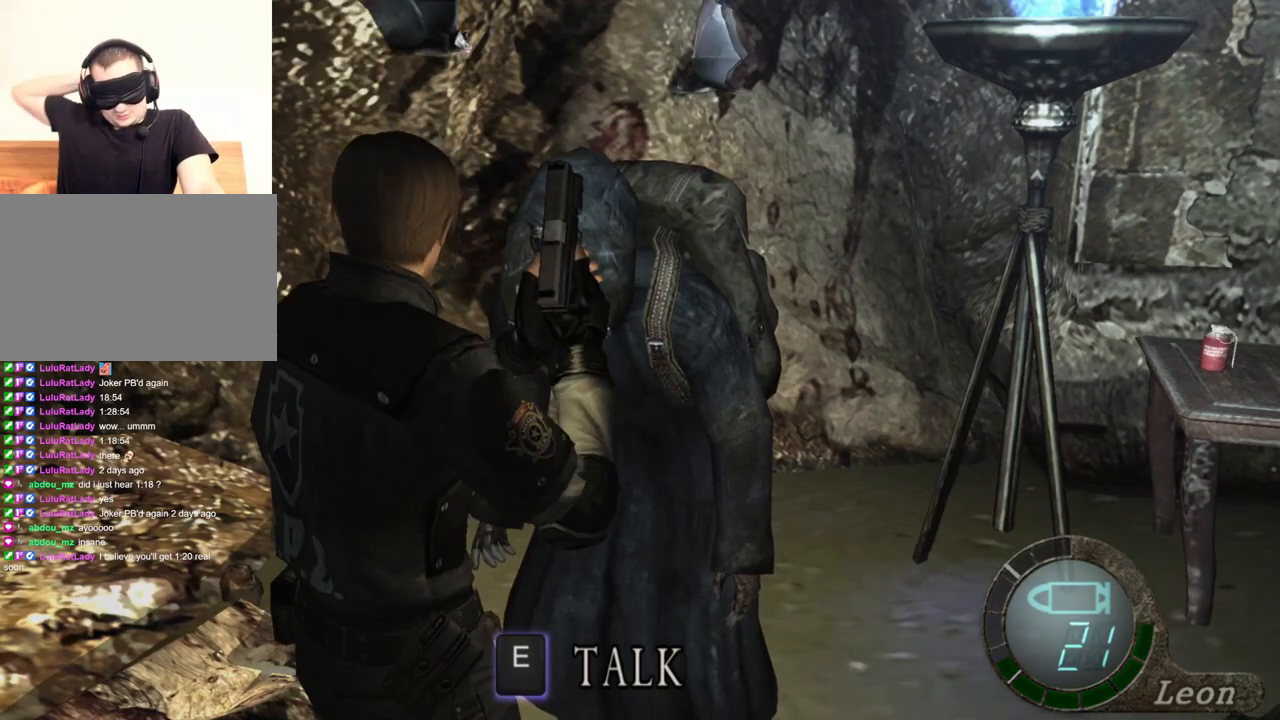
{"keys": [], "mouse": [], "events": []}
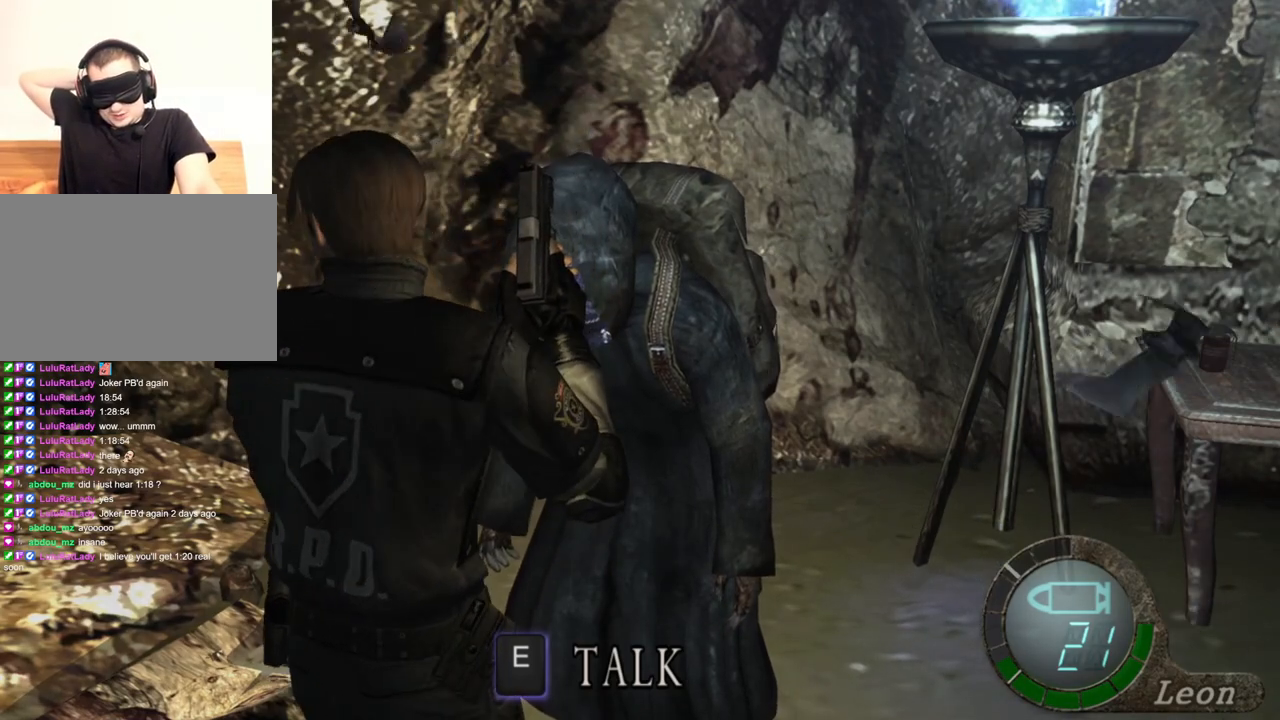
{"keys": [], "mouse": [], "events": []}
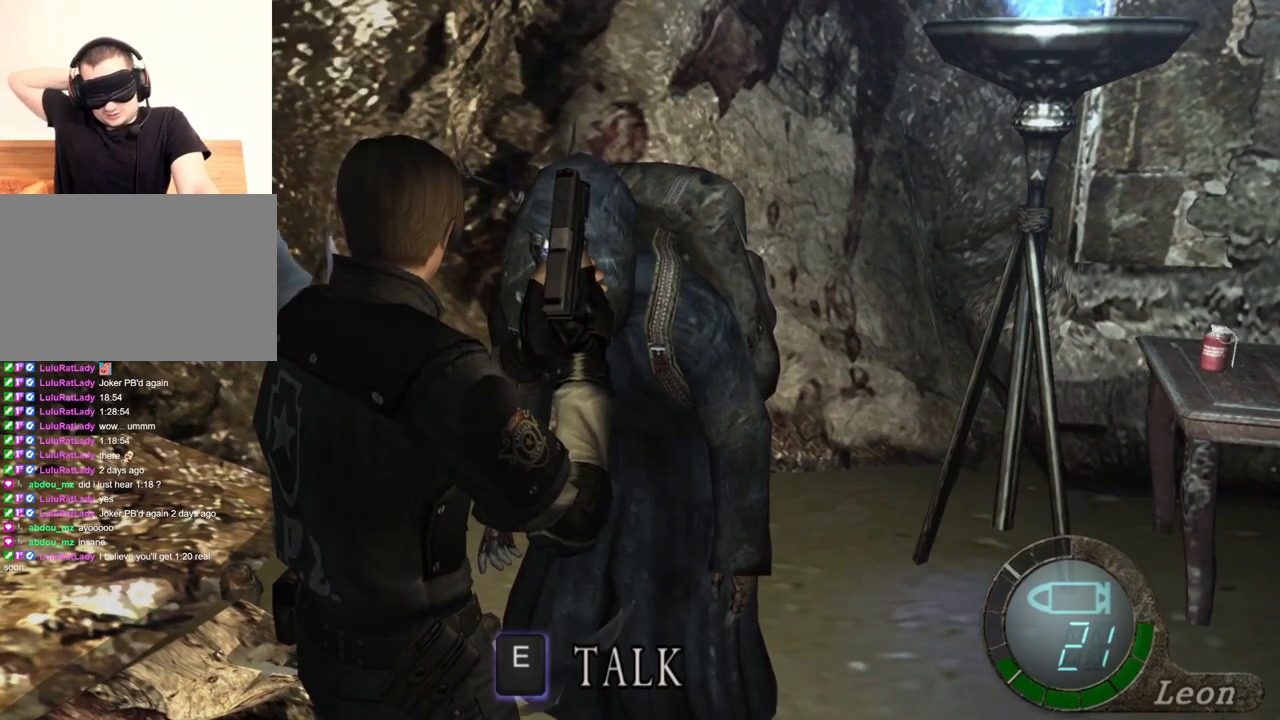
{"keys": [], "mouse": [], "events": [[334, "d", "down"], [500, "d", "up"]]}
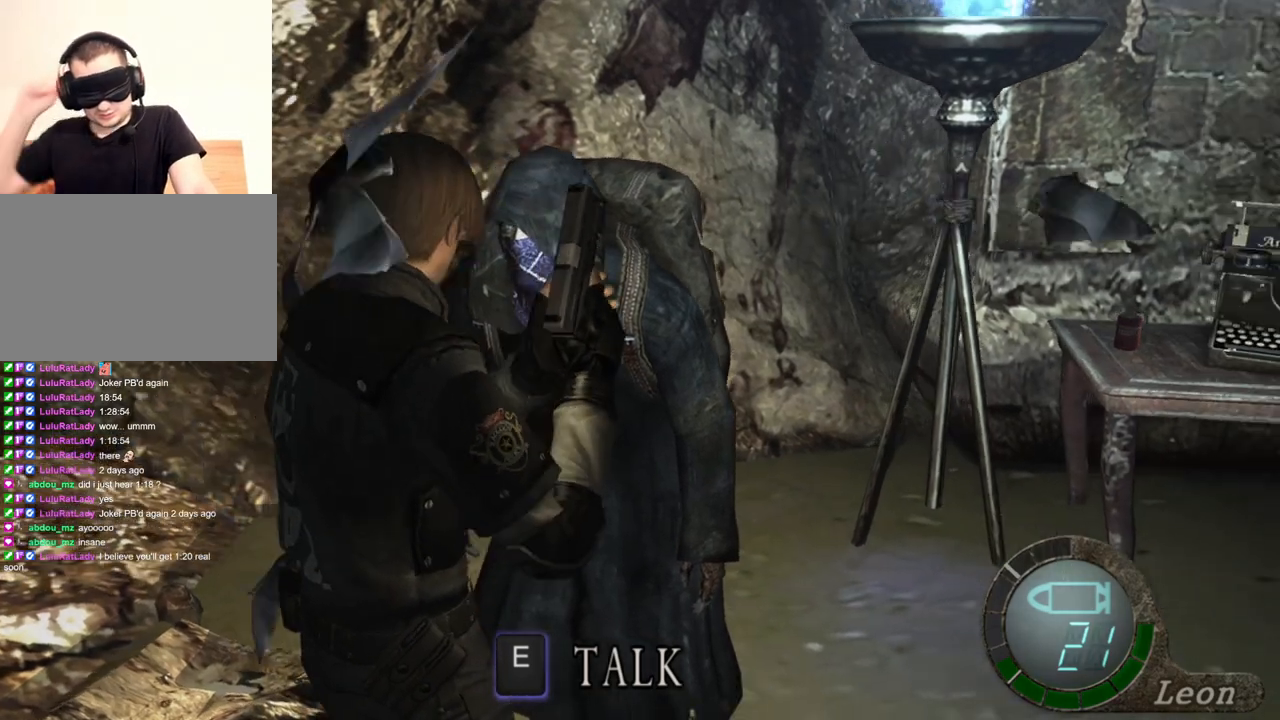
{"keys": [], "mouse": [], "events": [[34, "d", "down"], [134, "d", "up"], [167, "d", "down"], [234, "d", "up"]]}
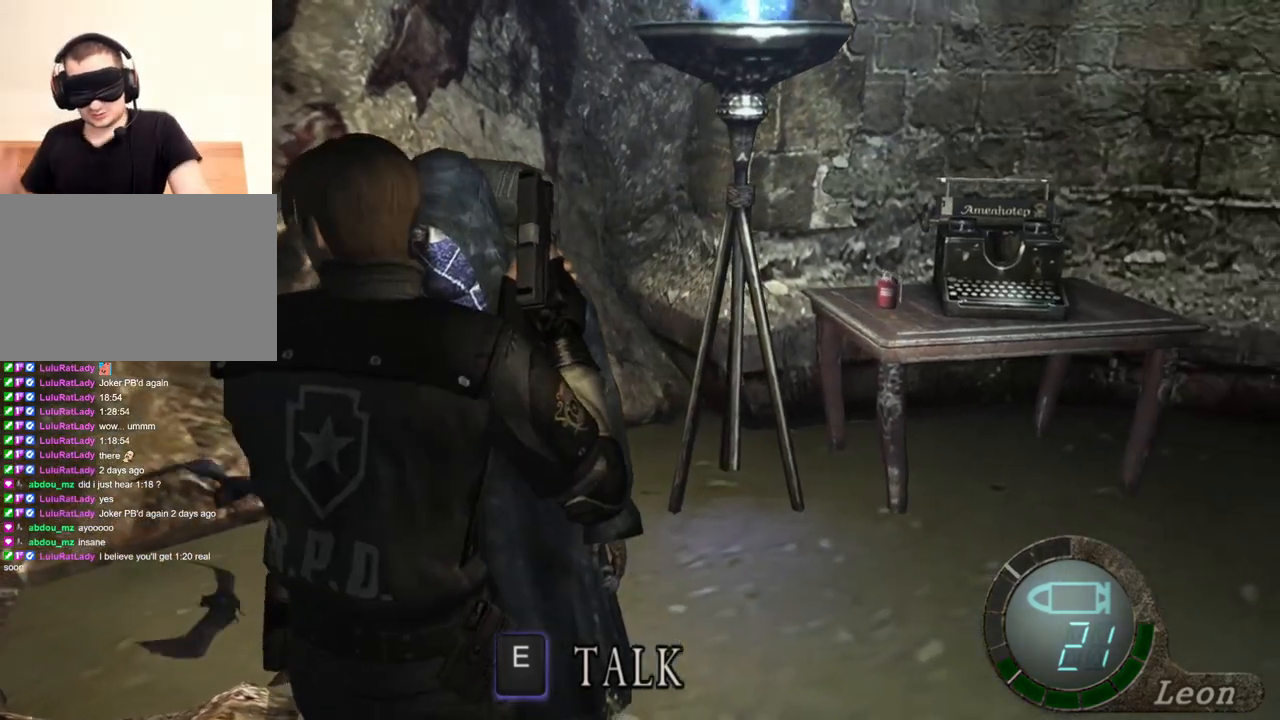
{"keys": [], "mouse": [], "events": []}
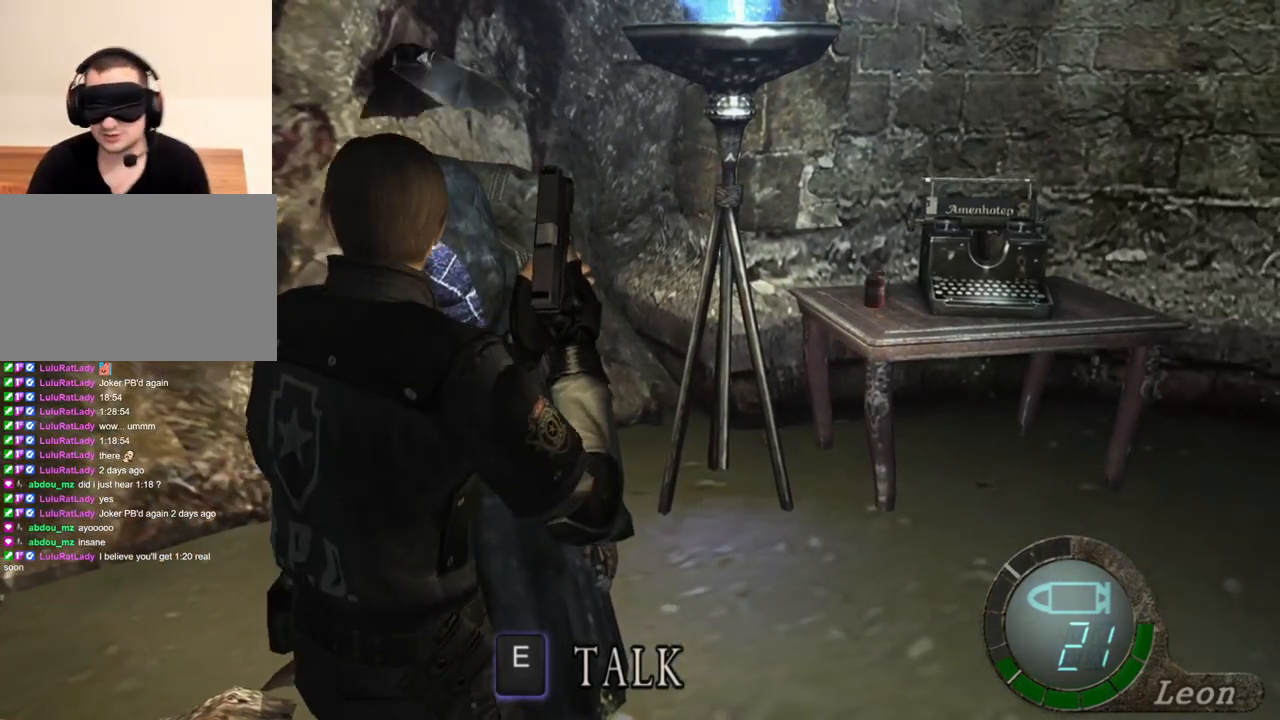
{"keys": [], "mouse": [], "events": []}
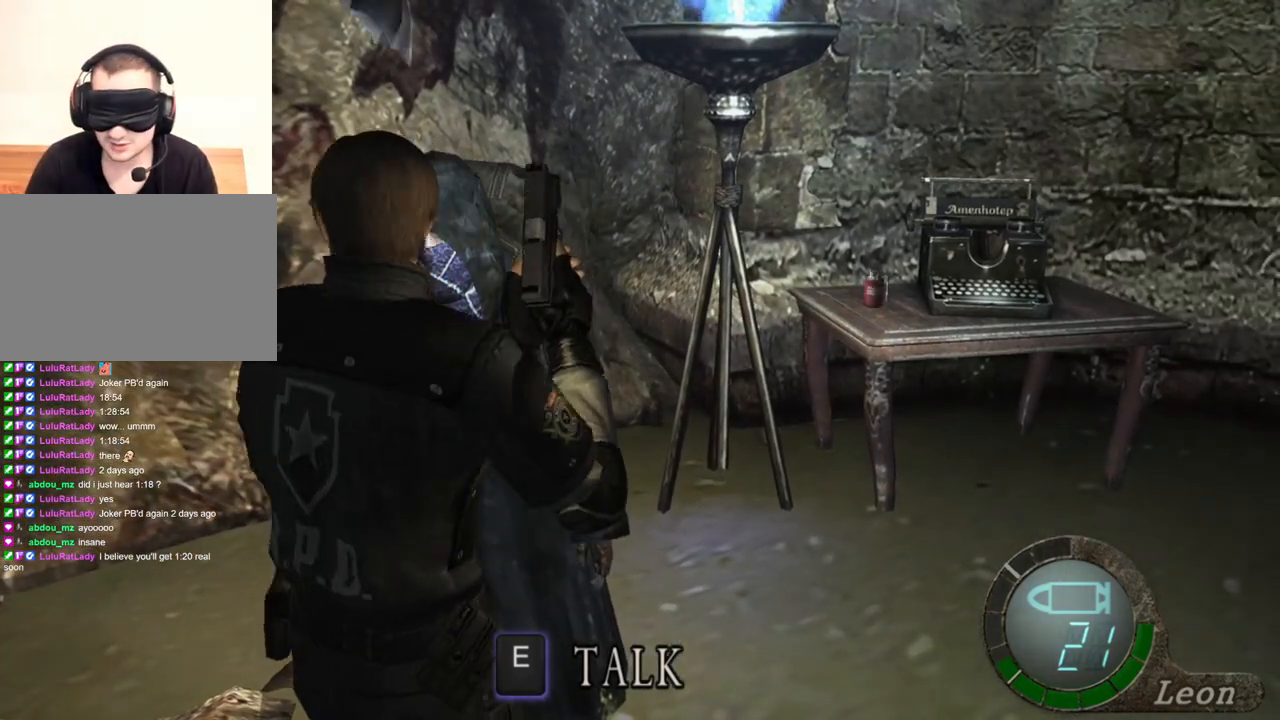
{"keys": [], "mouse": [], "events": []}
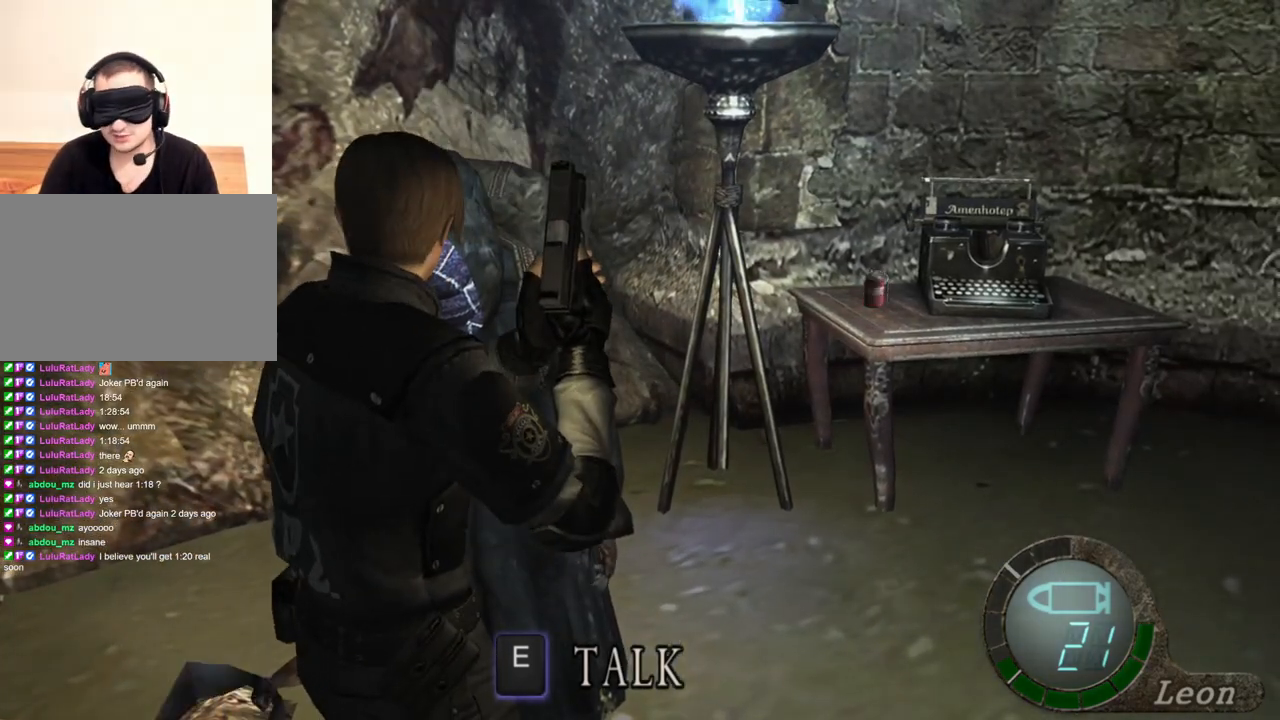
{"keys": [], "mouse": [], "events": []}
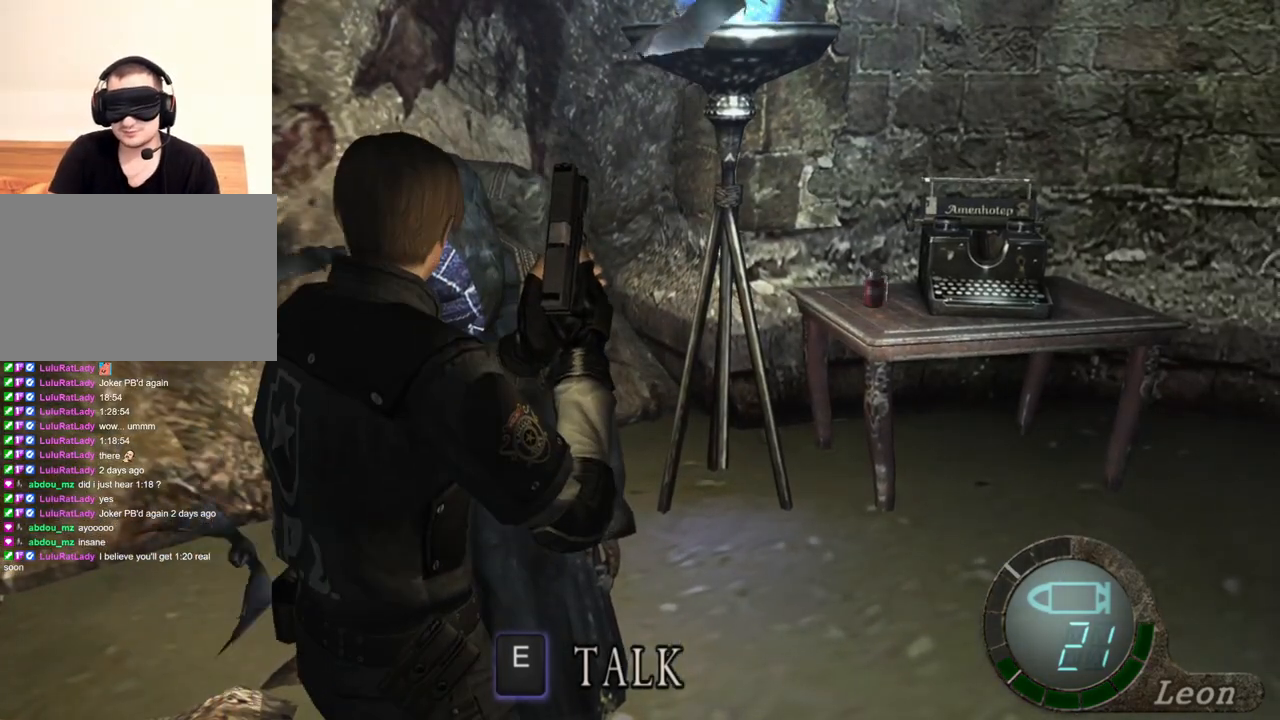
{"keys": [], "mouse": [], "events": []}
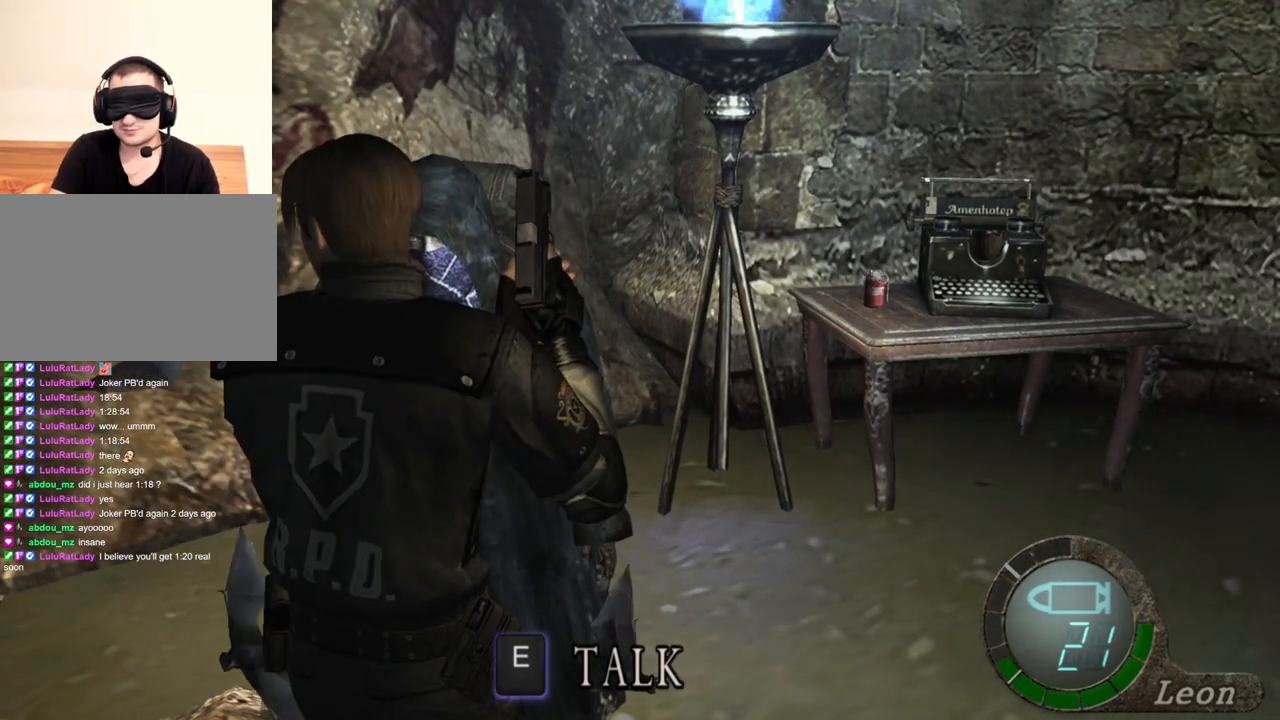
{"keys": ["w"], "mouse": [], "events": [[167, "w", "down"], [267, "w", "up"], [300, "w", "down"], [434, "w", "up"], [467, "w", "down"]]}
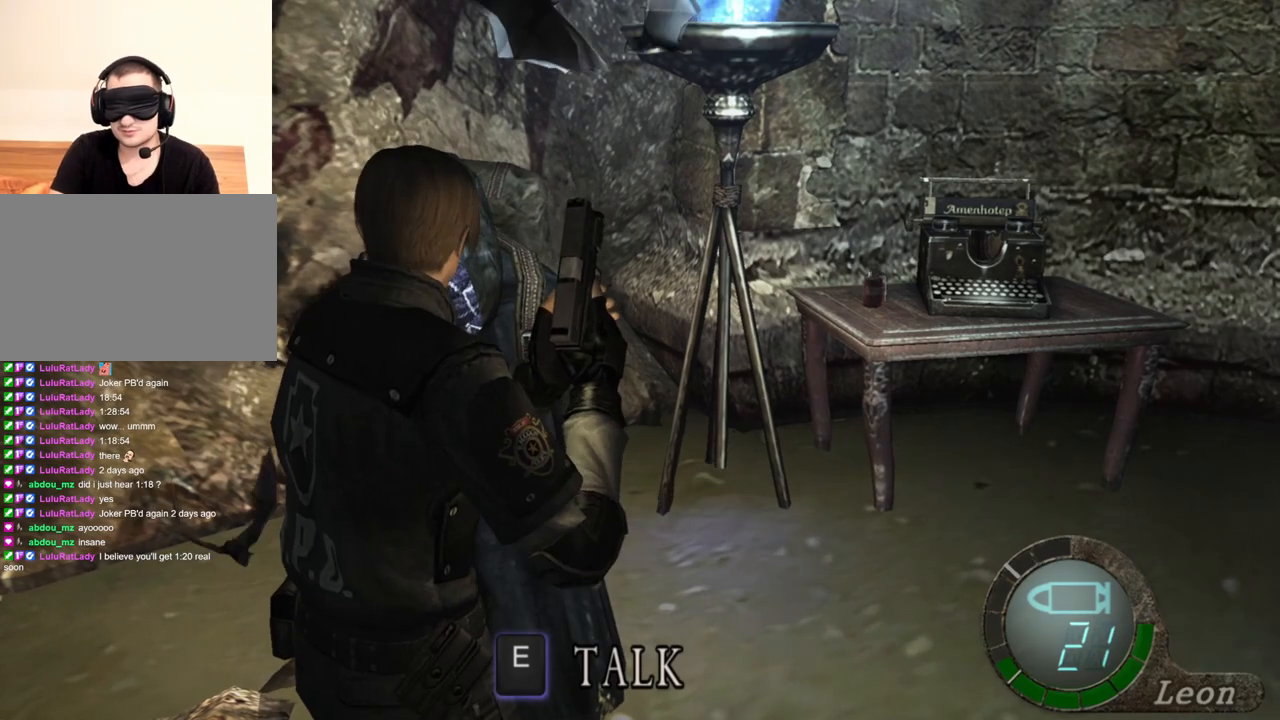
{"keys": [], "mouse": [], "events": [[67, "w", "up"], [134, "w", "down"], [200, "w", "up"], [367, "w", "down"], [467, "w", "up"]]}